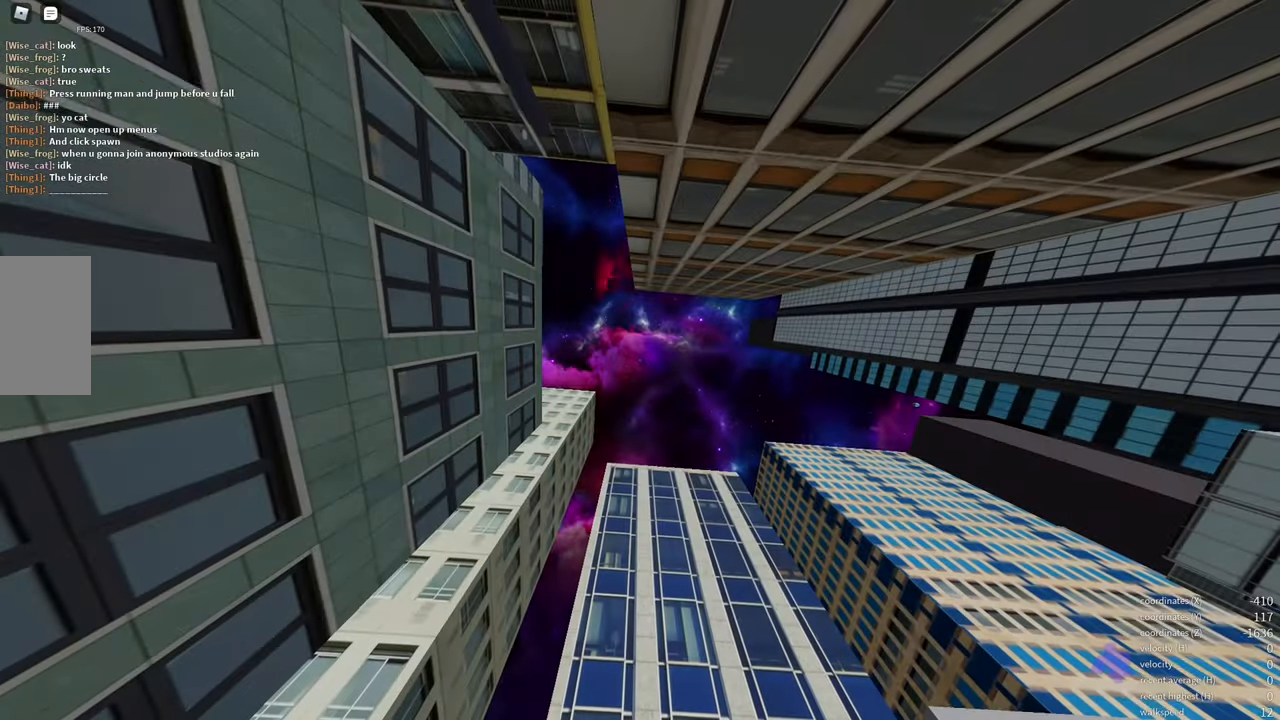
Gameplay with keyboard and mouse; each line is a JSON object with the keys and mouse buttons held at the frame after it. "events" lists presses ("down") and releases ("up") of "a", "d", "e", "f", "s", "shift", "space", "w" and "mouse_wheel" between this image and that frame as [ms after this image, input, new state], when the widget could be followed in between. "mouse_wheel" = the "wheel" button of the "mouse" list. No other keys are recorded. "wheel" means that the mouse wheel is clicked or scrolled. Mouse movement is not recorded.
{"keys": [], "mouse": [], "events": []}
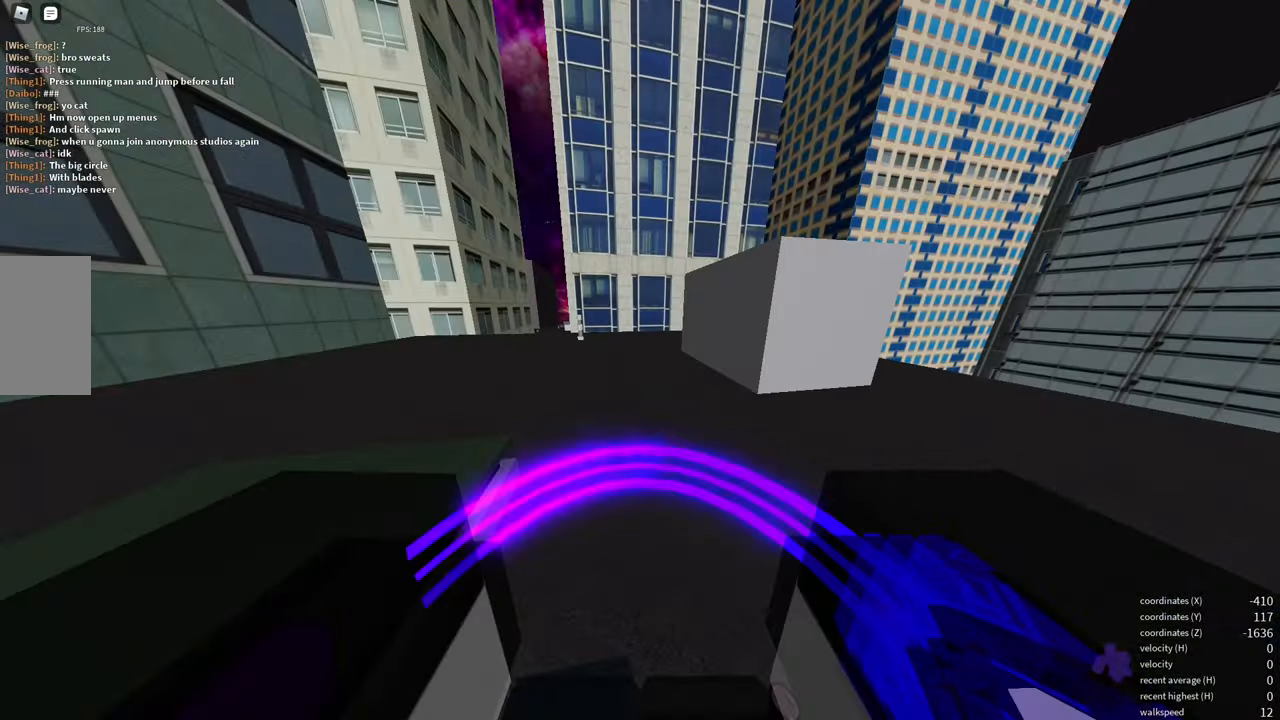
{"keys": [], "mouse": [], "events": []}
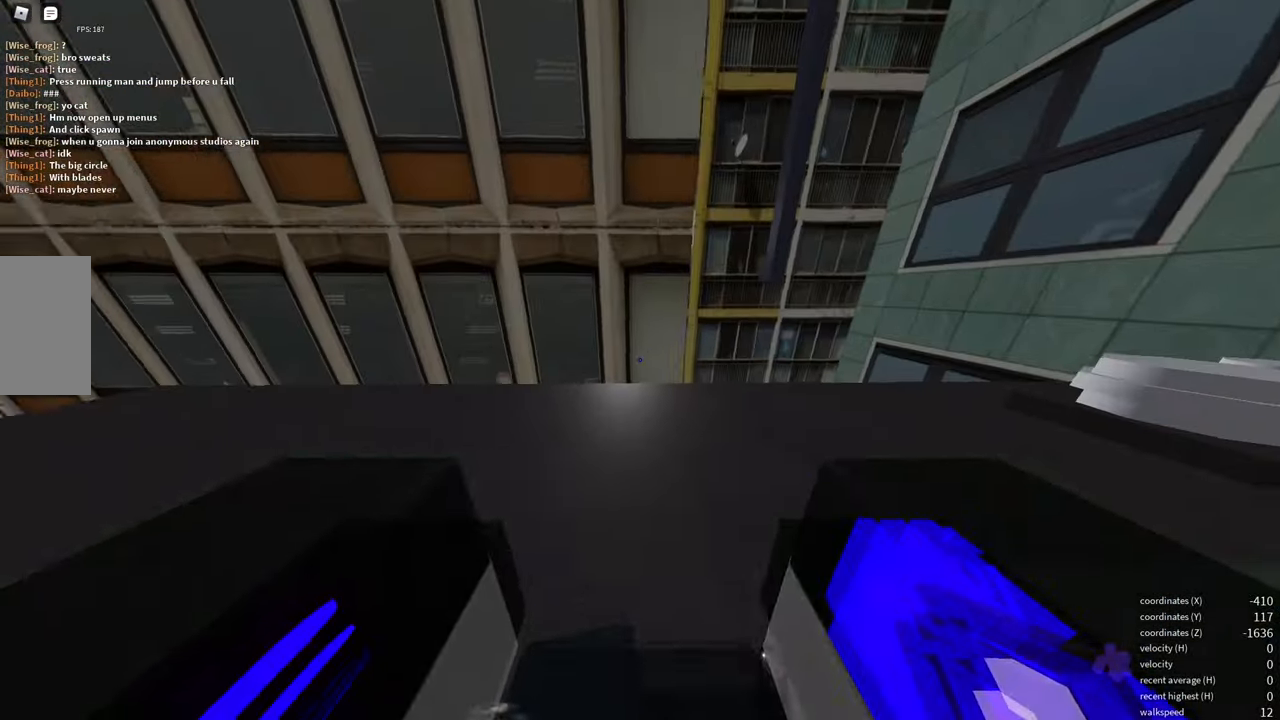
{"keys": ["d"], "mouse": [], "events": [[16, "d", "down"]]}
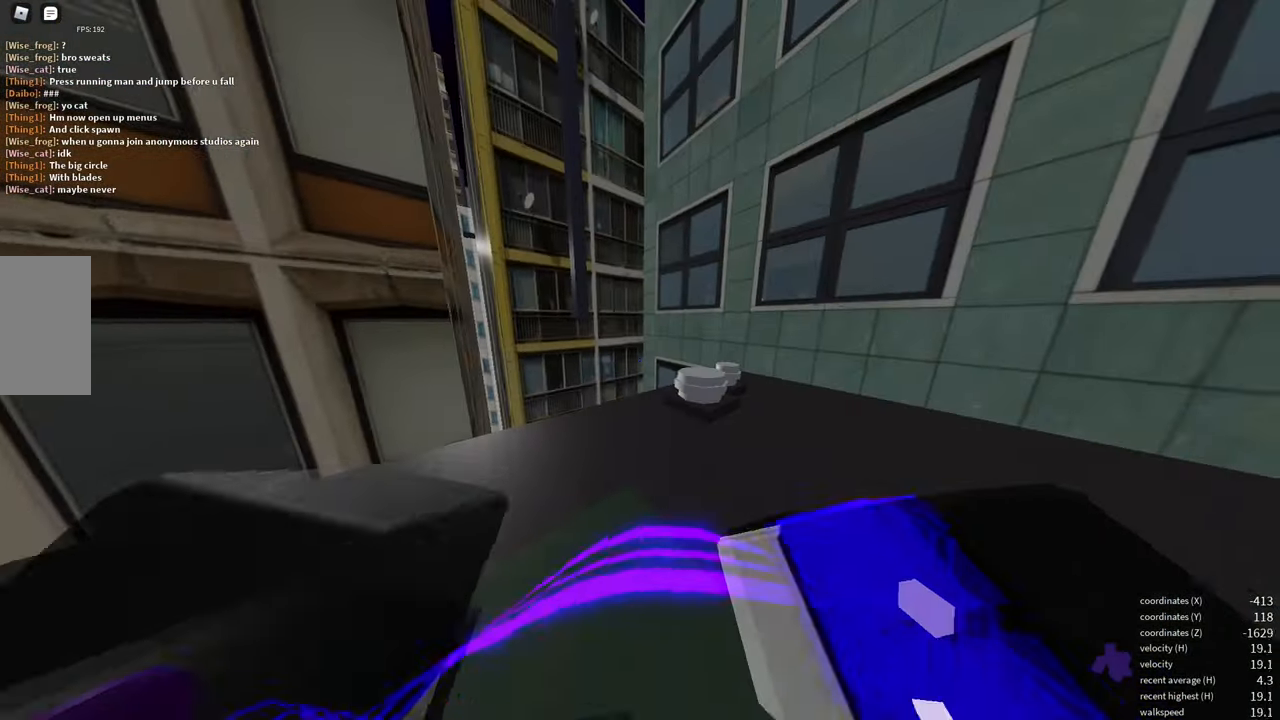
{"keys": ["a"], "mouse": [], "events": [[300, "d", "up"], [400, "a", "down"]]}
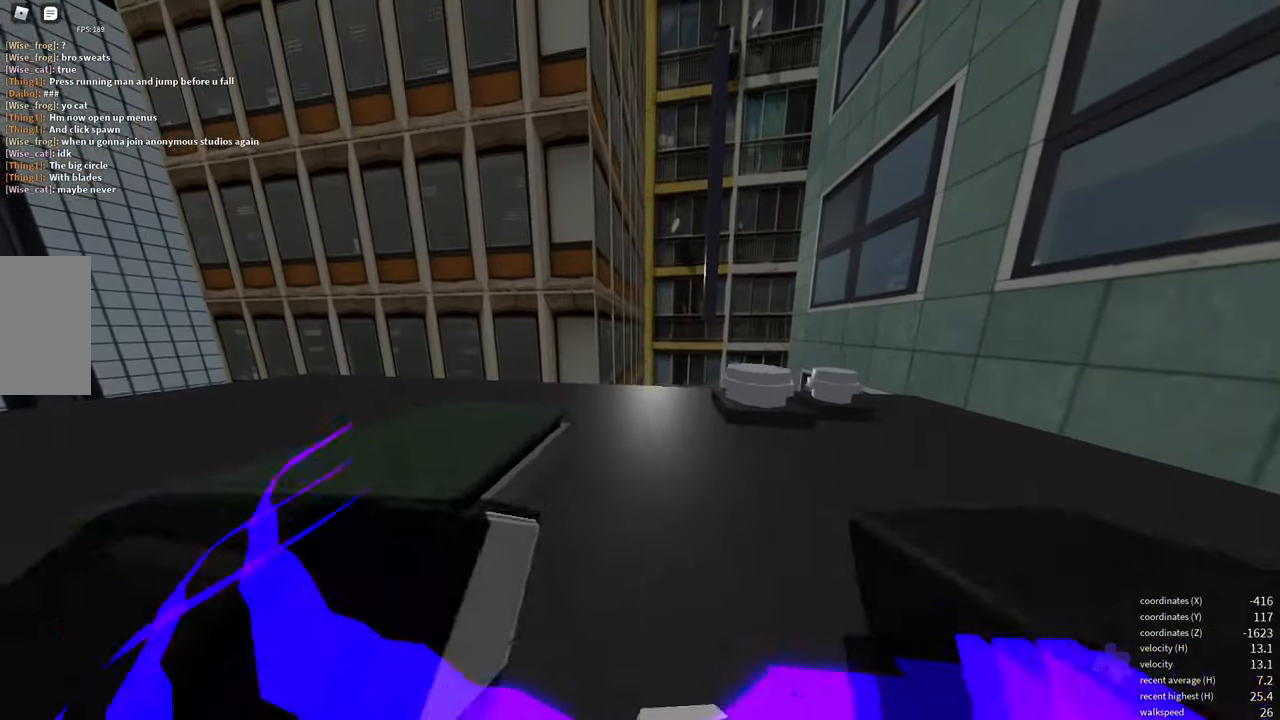
{"keys": ["w"], "mouse": [], "events": [[66, "a", "up"], [83, "w", "down"]]}
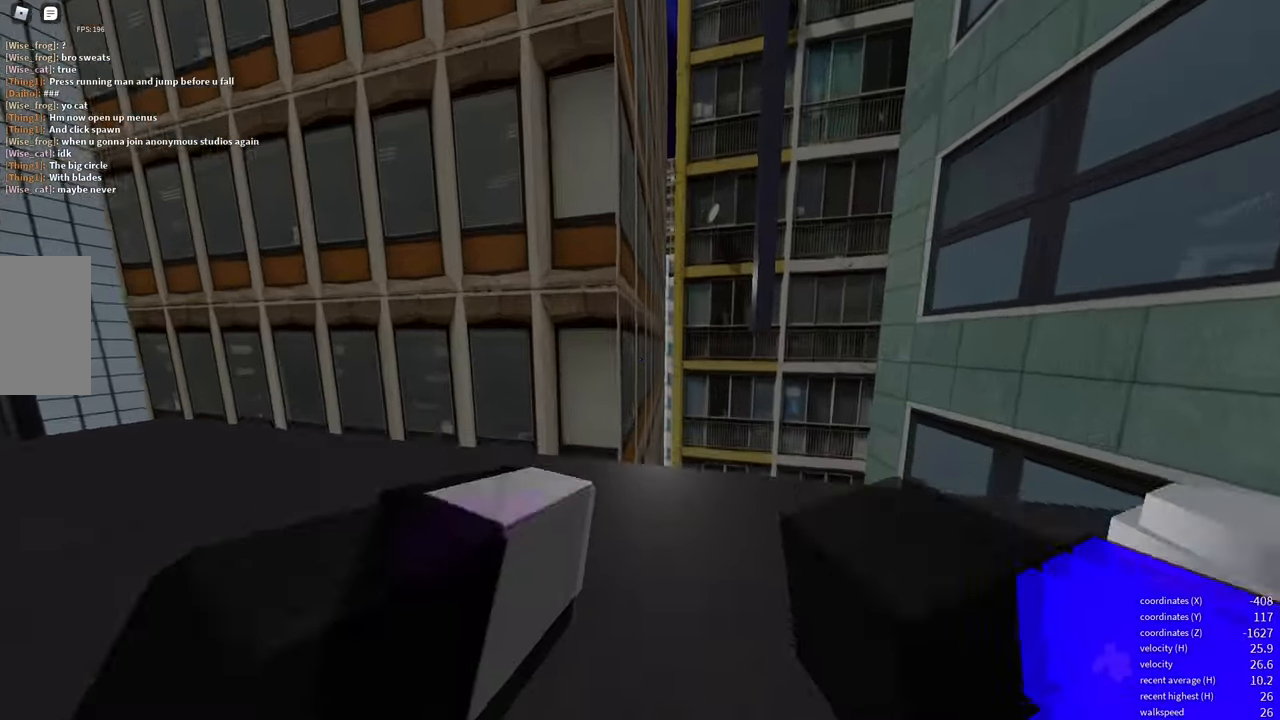
{"keys": ["w"], "mouse": [], "events": [[166, "e", "down"], [283, "e", "up"], [366, "space", "down"], [450, "space", "up"]]}
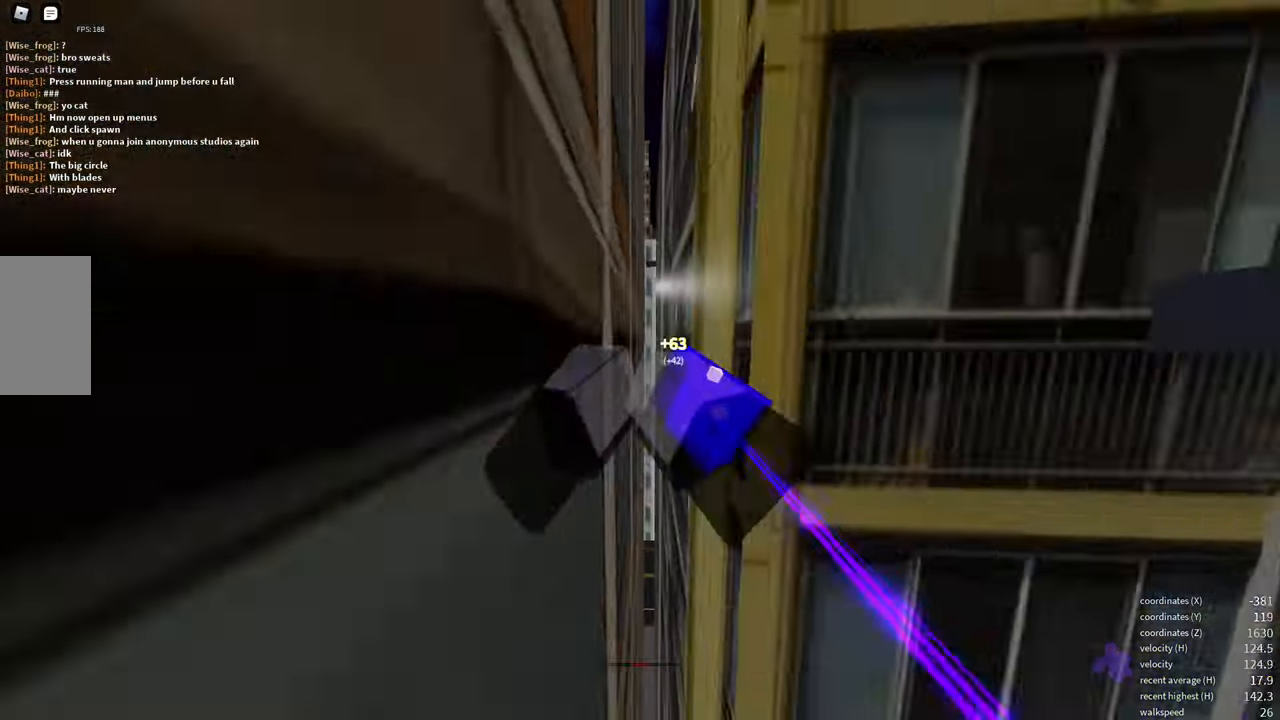
{"keys": ["w"], "mouse": [], "events": [[33, "space", "down"], [150, "space", "up"], [216, "space", "down"], [316, "space", "up"]]}
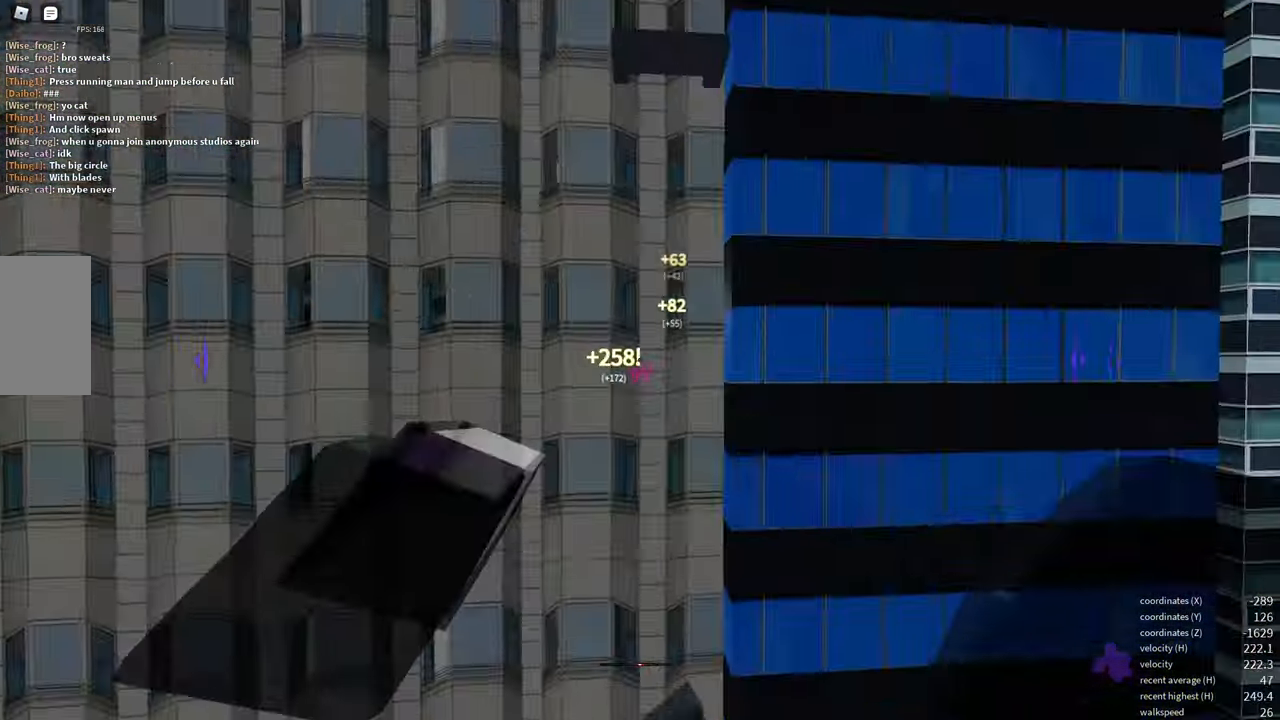
{"keys": ["a"], "mouse": [], "events": [[150, "a", "down"], [200, "w", "up"]]}
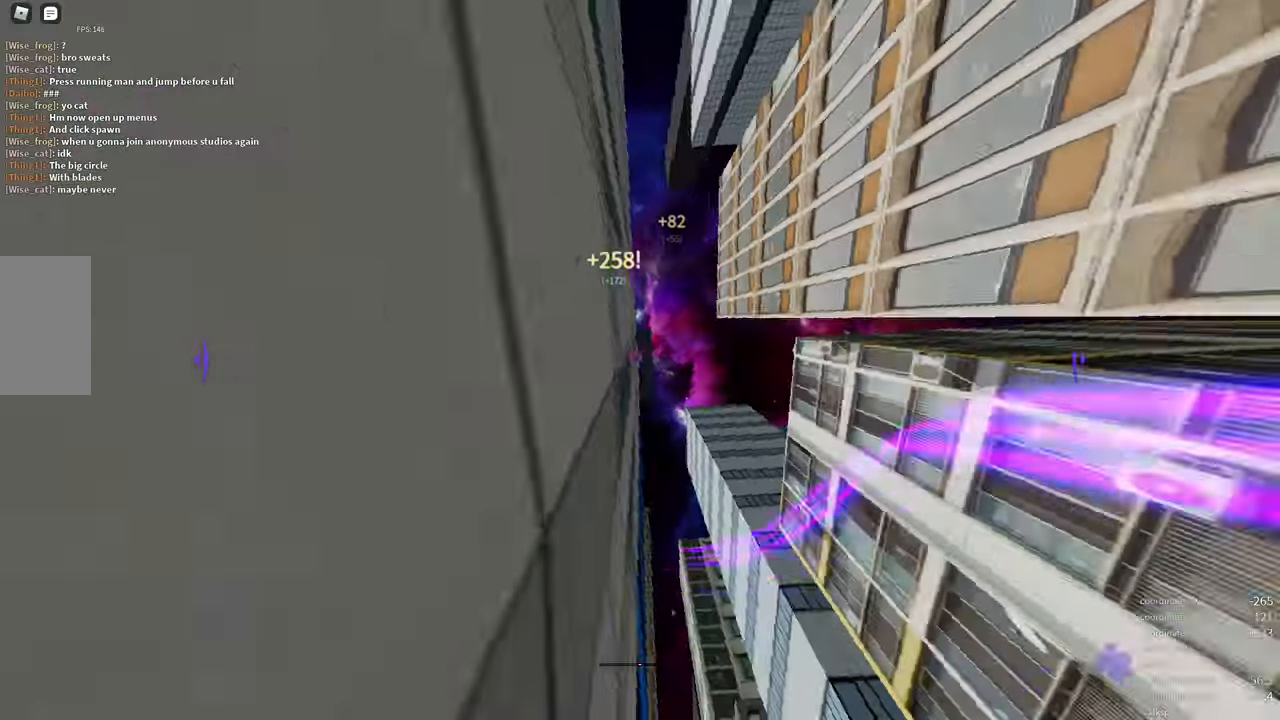
{"keys": [], "mouse": [], "events": [[50, "mouse_wheel", "down"], [67, "a", "up"], [100, "space", "down"], [200, "space", "up"], [267, "mouse_wheel", "up"]]}
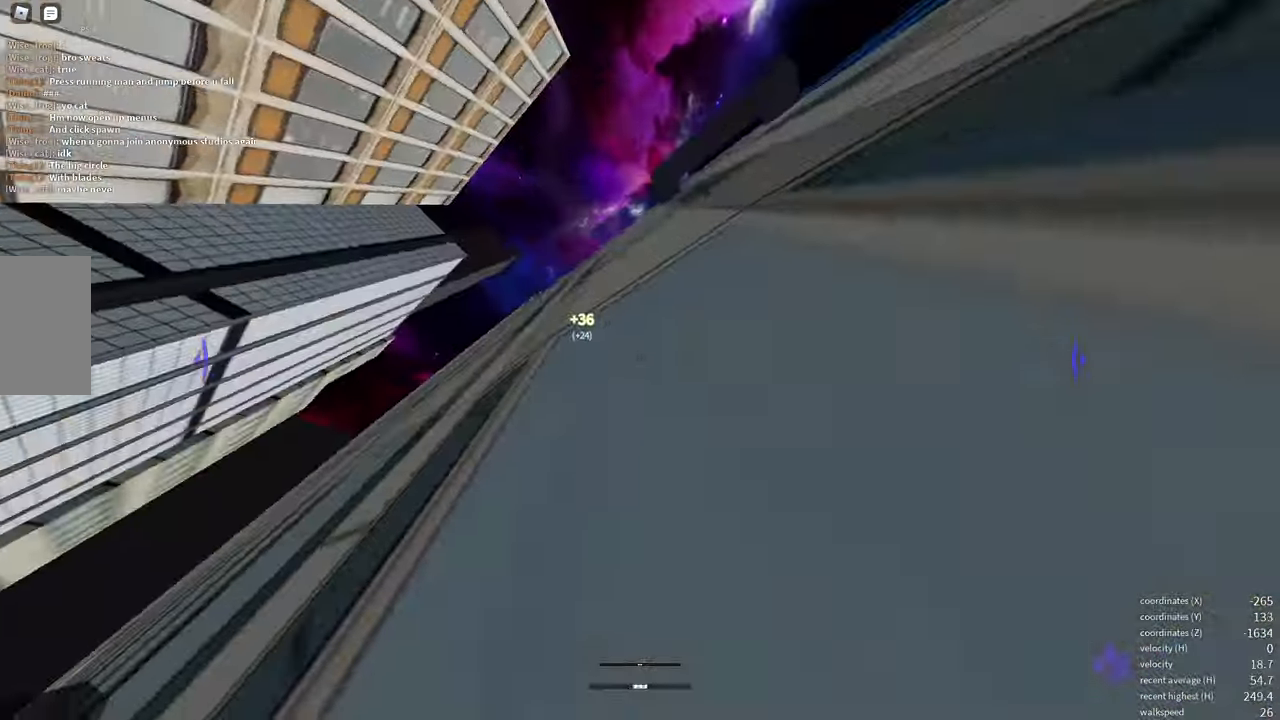
{"keys": ["w"], "mouse": [], "events": [[133, "space", "down"], [183, "w", "down"], [250, "space", "up"], [267, "w", "up"], [283, "w", "down"], [300, "w", "up"], [350, "w", "down"]]}
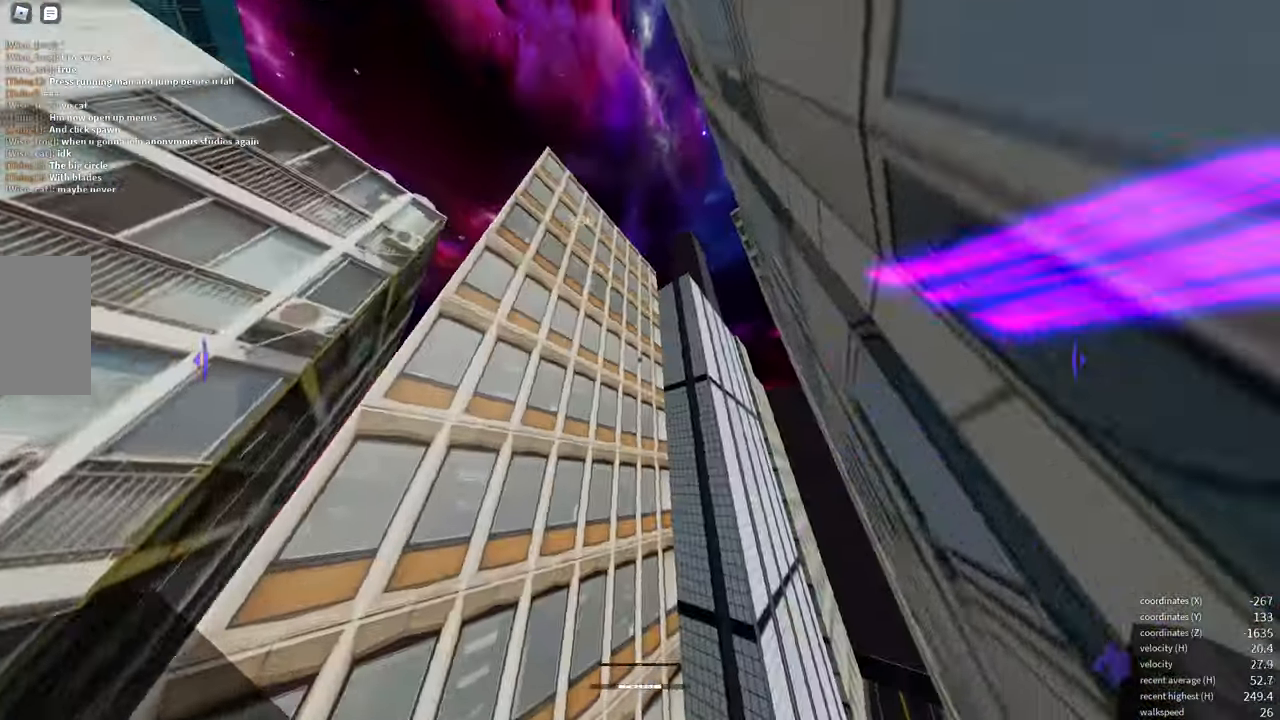
{"keys": ["space", "w"], "mouse": []}